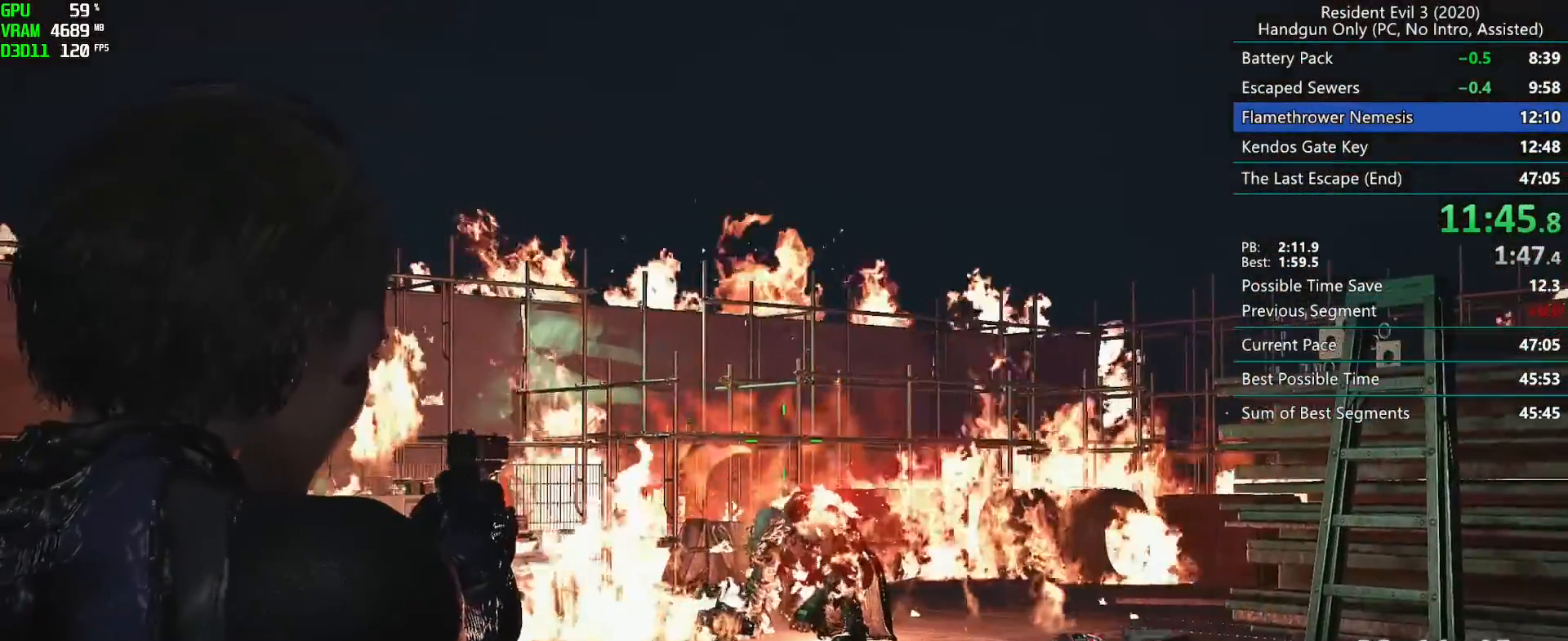
Gameplay with keyboard and mouse; each line is a JSON object with the keys and mouse buttons held at the frame after it. "events" lists presses ("down") and releases ("up") of "alt", "d", "f", "g", "h", "r", "s", "t", "w", "mouse_left", "mouse_wheel", "mouse_right", "mouse_mb4" and "mouse_mb5" between this image and that frame as [ms after this image, input, new state], when the widget could be followed in between. "mouse_left", "mouse_wheel", "mouse_right", "mouse_mb4", "mouse_mb5" = the "left", "wheel", "right", "mb4", "mb5" buttons of the "mouse" list. No other keys are recorded. "wheel" means that the mouse wheel is clicked or scrolled. Mouse movement is not recorded. Not read: e.
{"keys": [], "mouse": ["left"], "events": []}
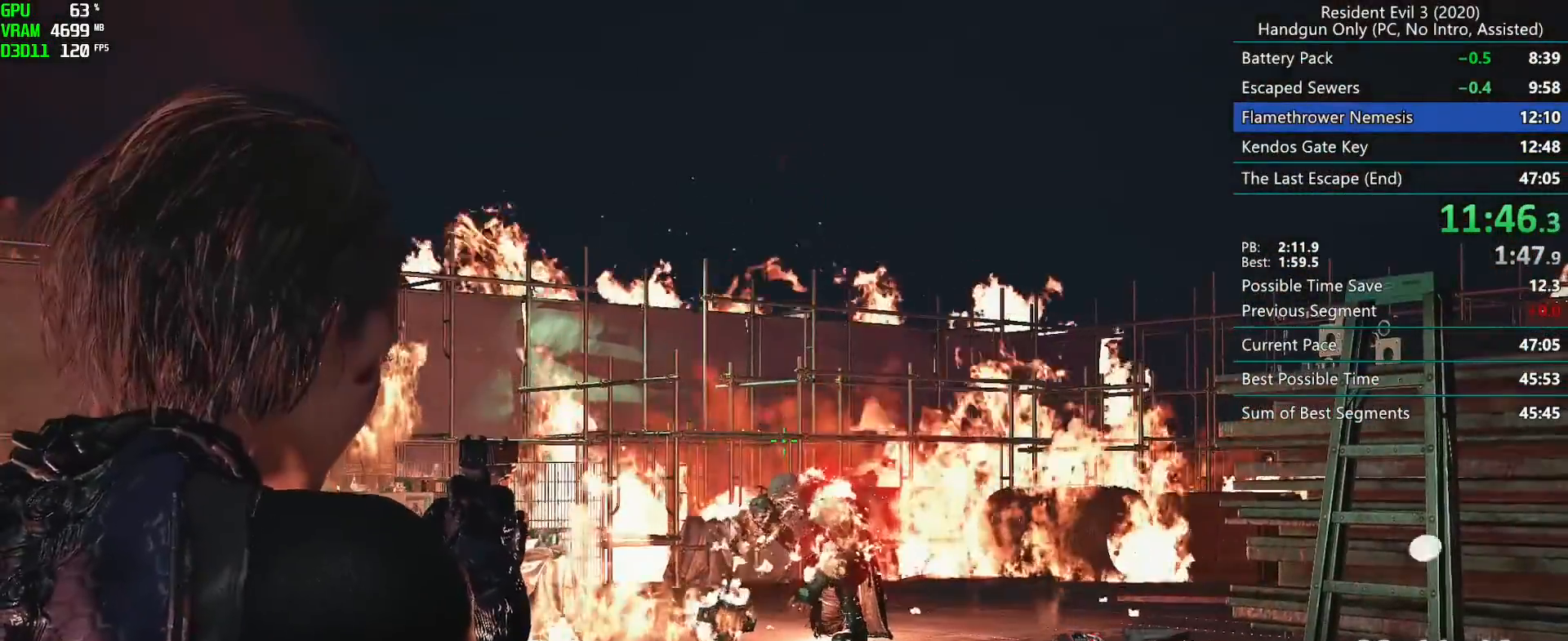
{"keys": [], "mouse": ["left"], "events": []}
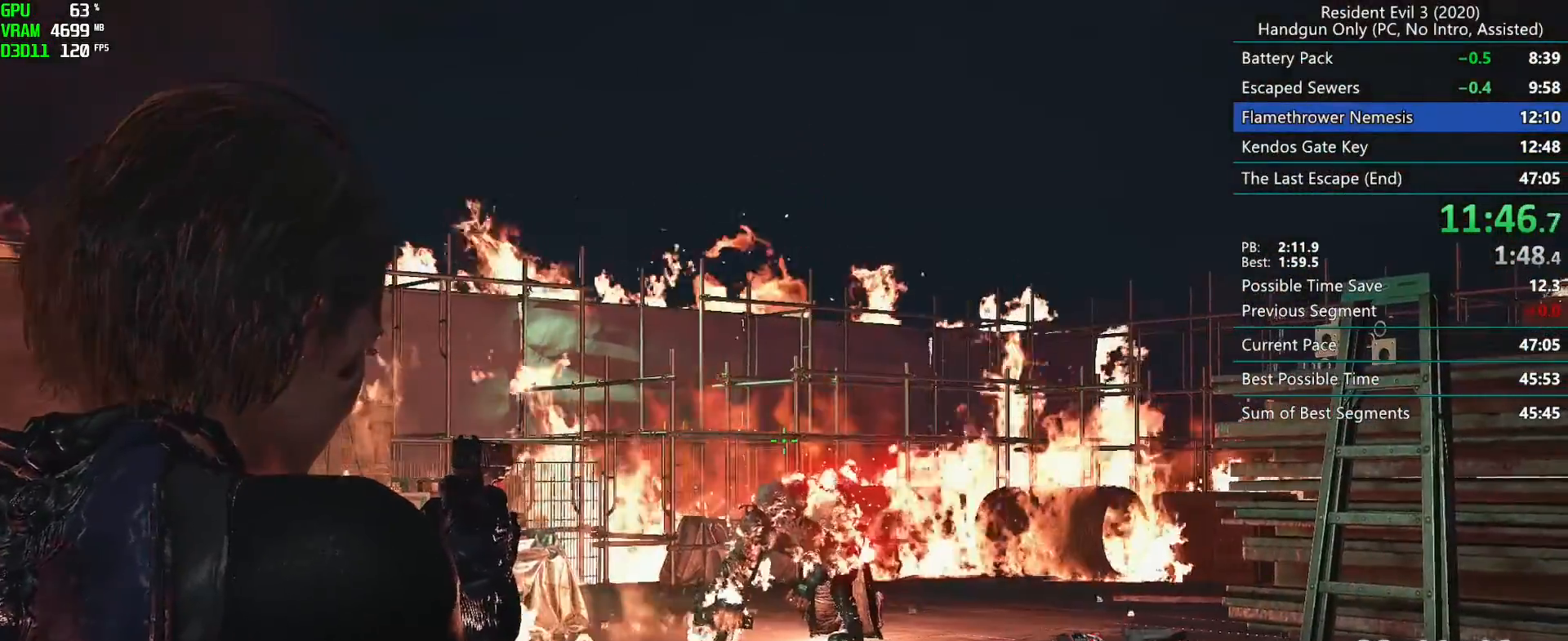
{"keys": [], "mouse": ["left"], "events": []}
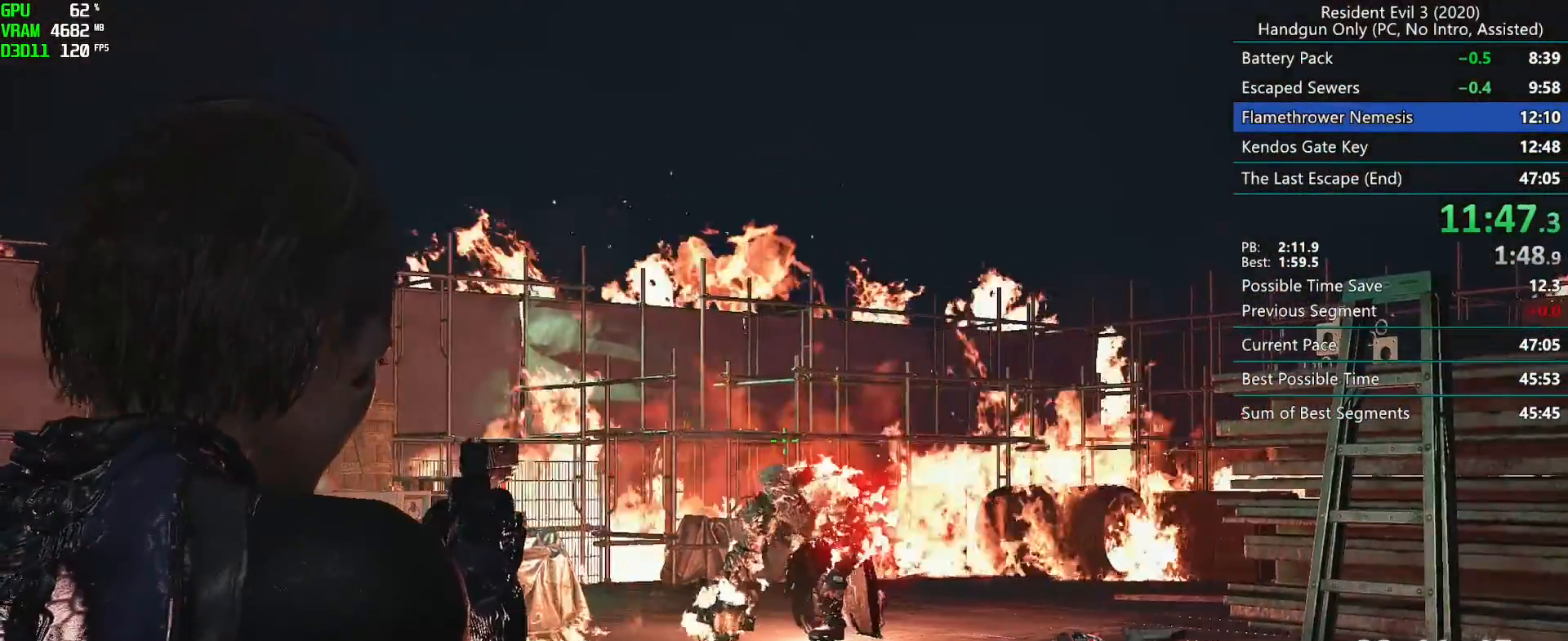
{"keys": [], "mouse": ["left"], "events": []}
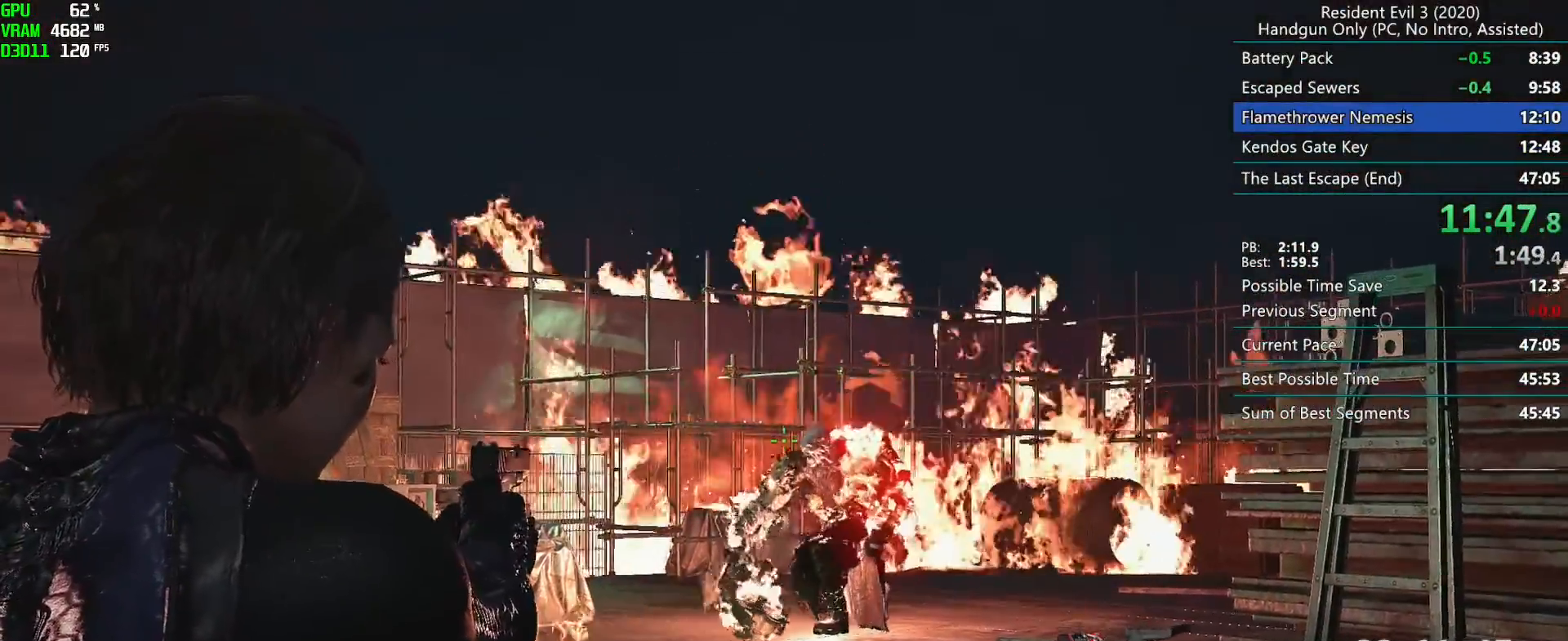
{"keys": [], "mouse": ["left"], "events": []}
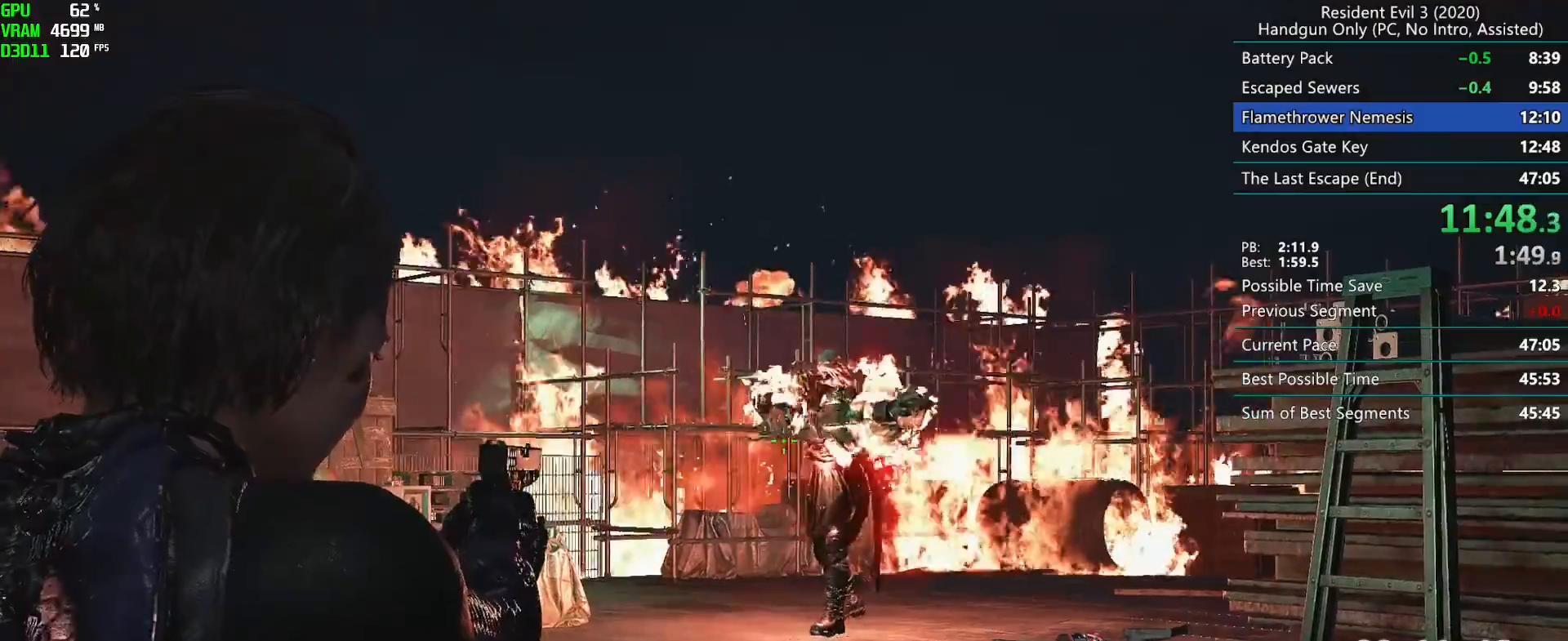
{"keys": [], "mouse": ["left"], "events": []}
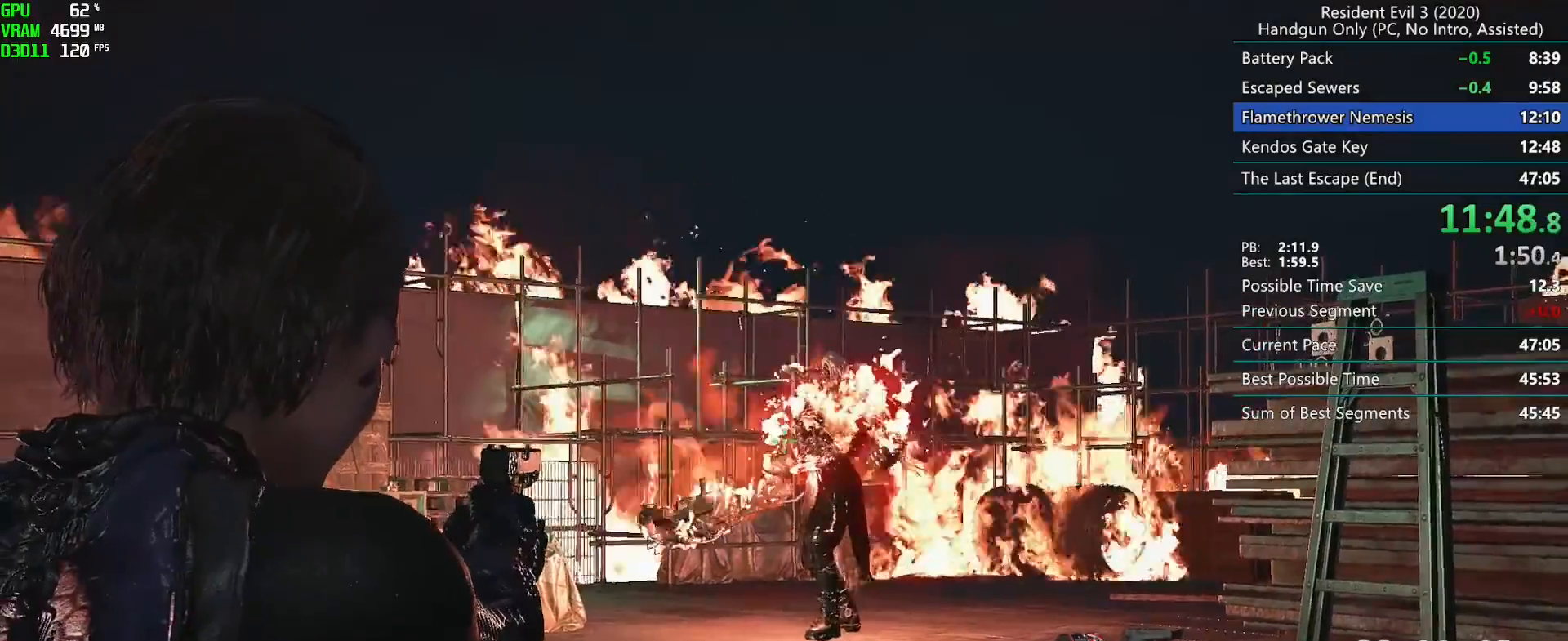
{"keys": [], "mouse": ["left"], "events": []}
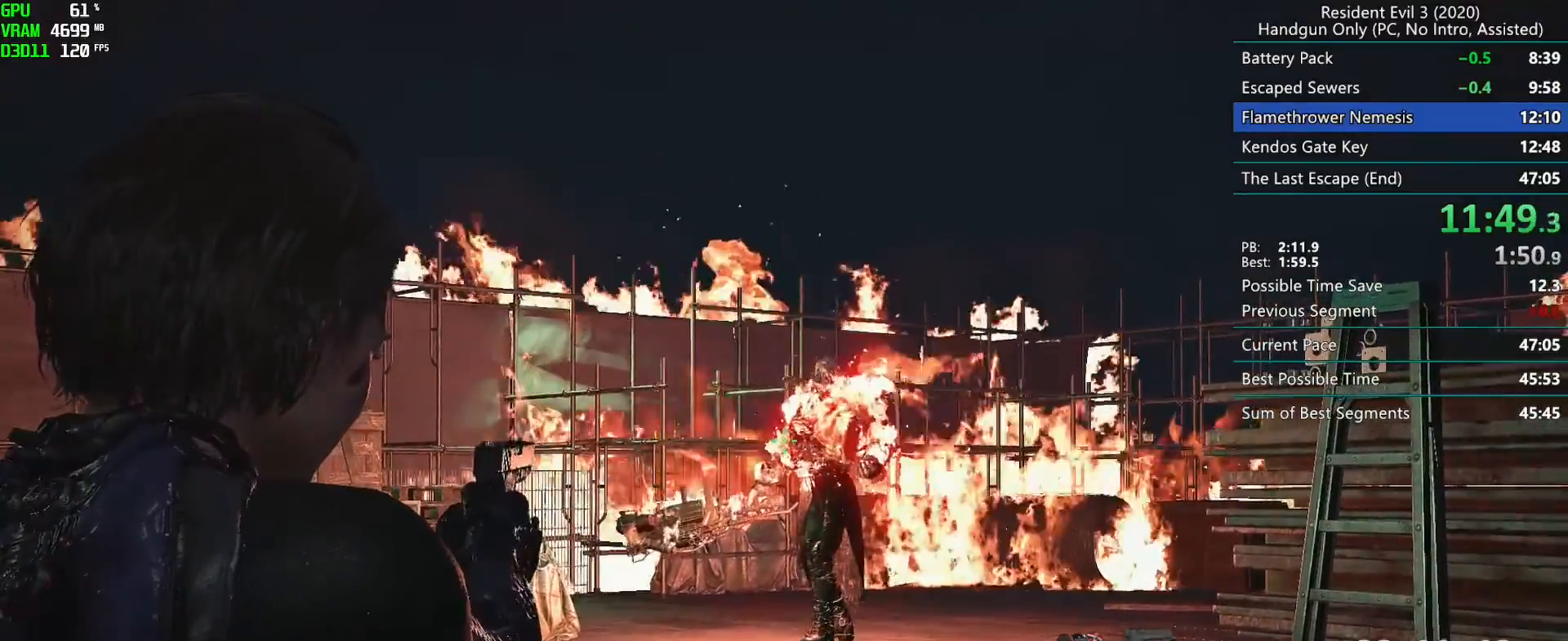
{"keys": [], "mouse": ["left"], "events": []}
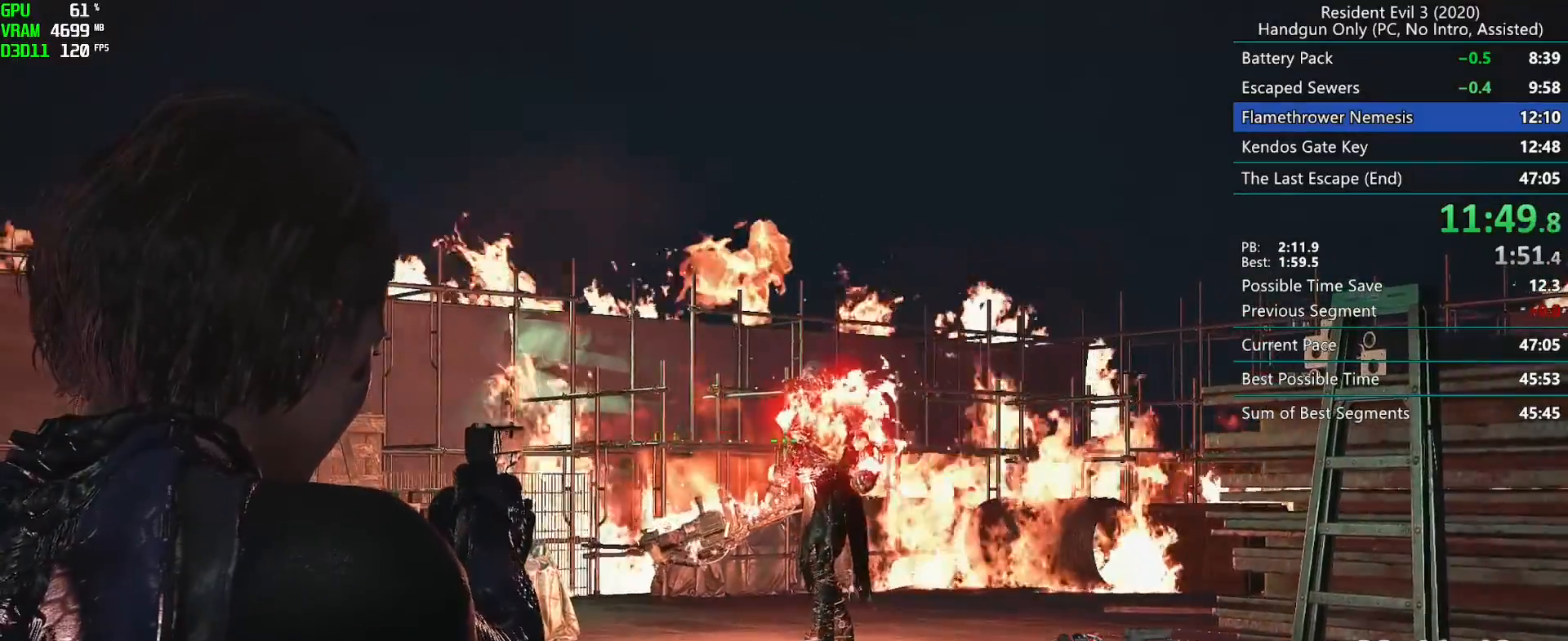
{"keys": [], "mouse": ["left"], "events": []}
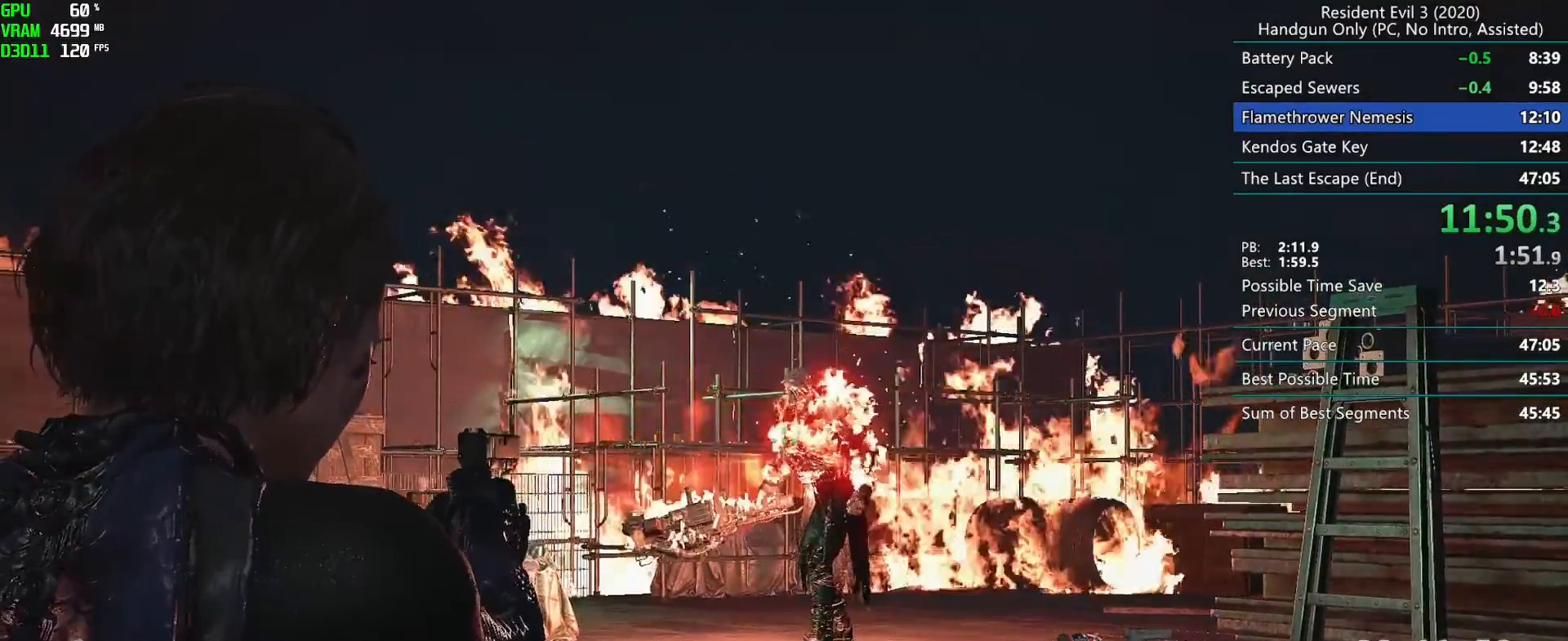
{"keys": [], "mouse": ["left"], "events": []}
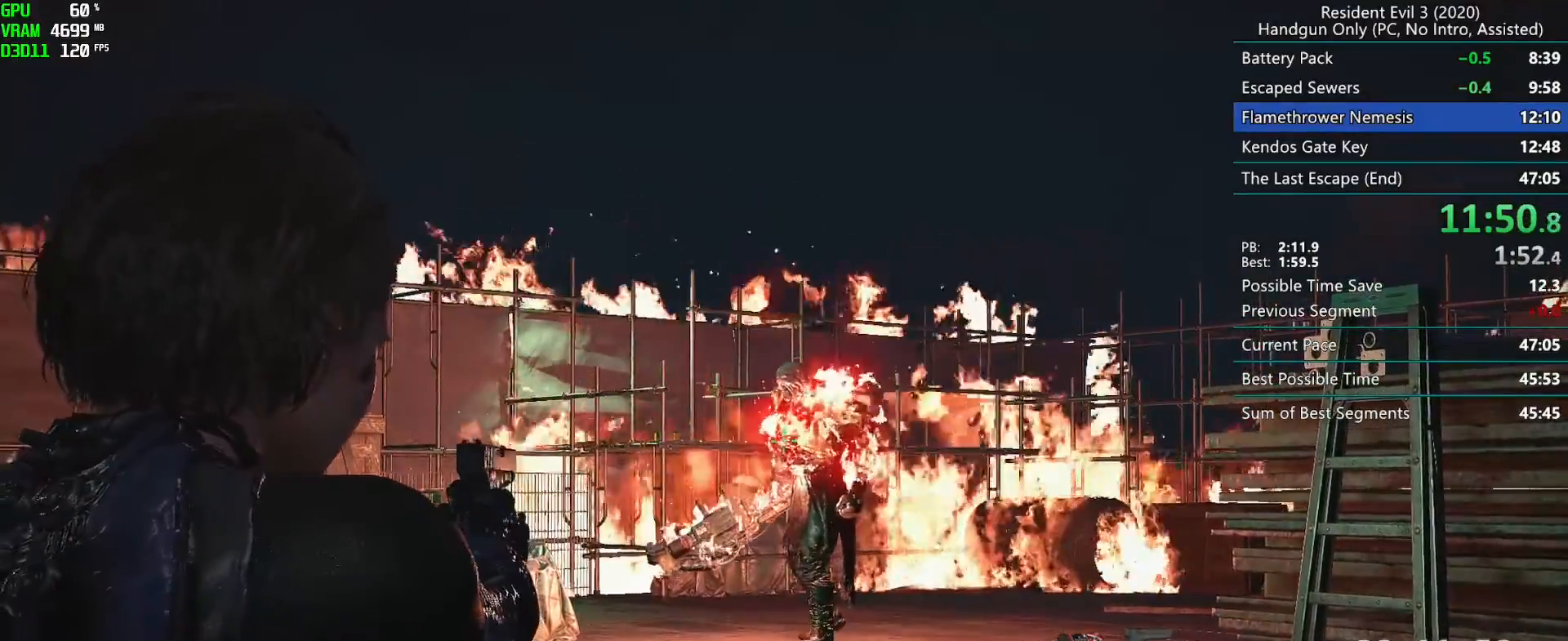
{"keys": [], "mouse": ["left"], "events": []}
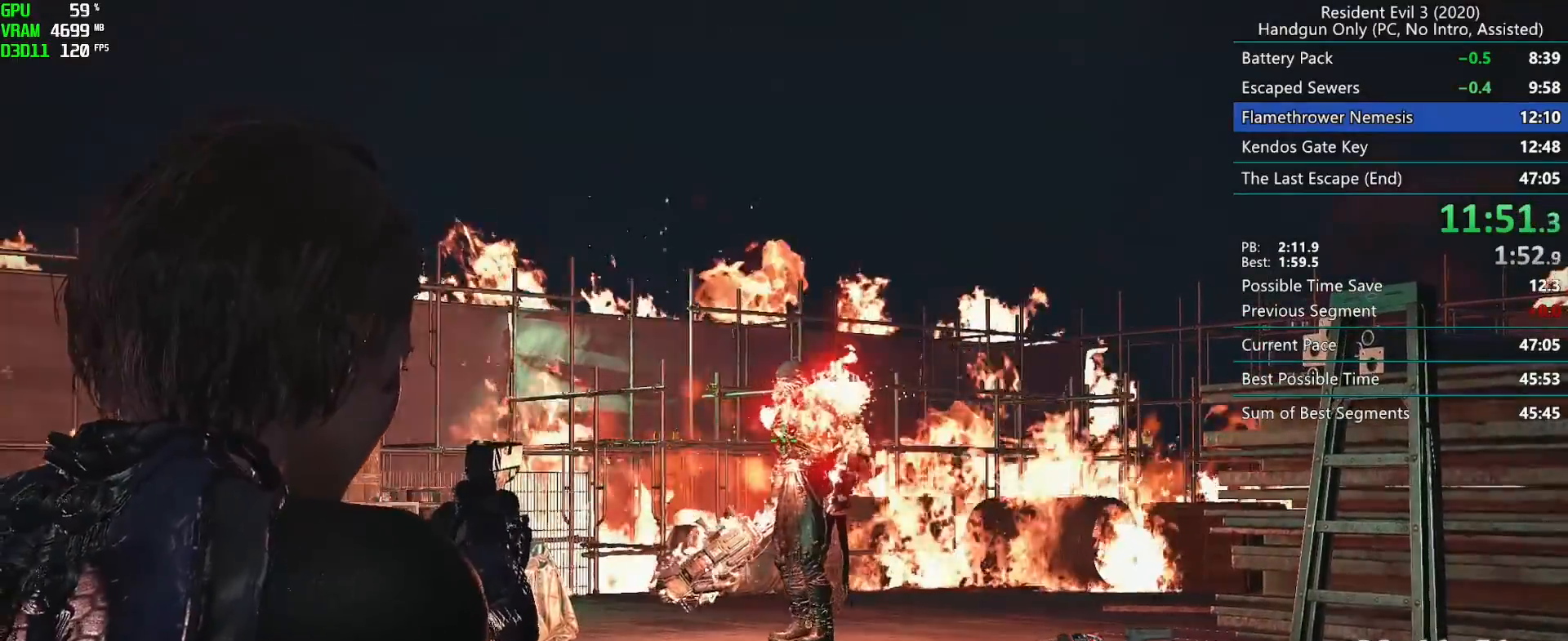
{"keys": [], "mouse": ["left", "right"], "events": [[67, "mouse_right", "down"]]}
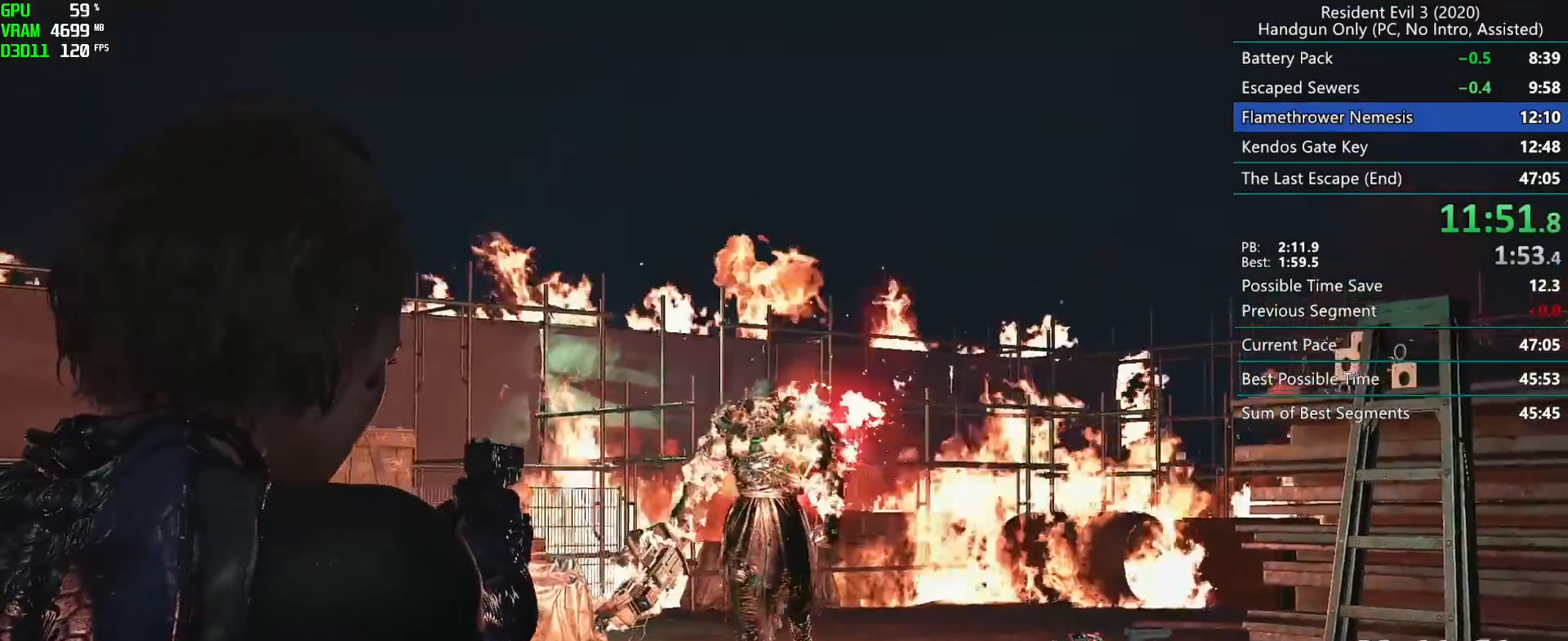
{"keys": [], "mouse": ["left", "right"], "events": []}
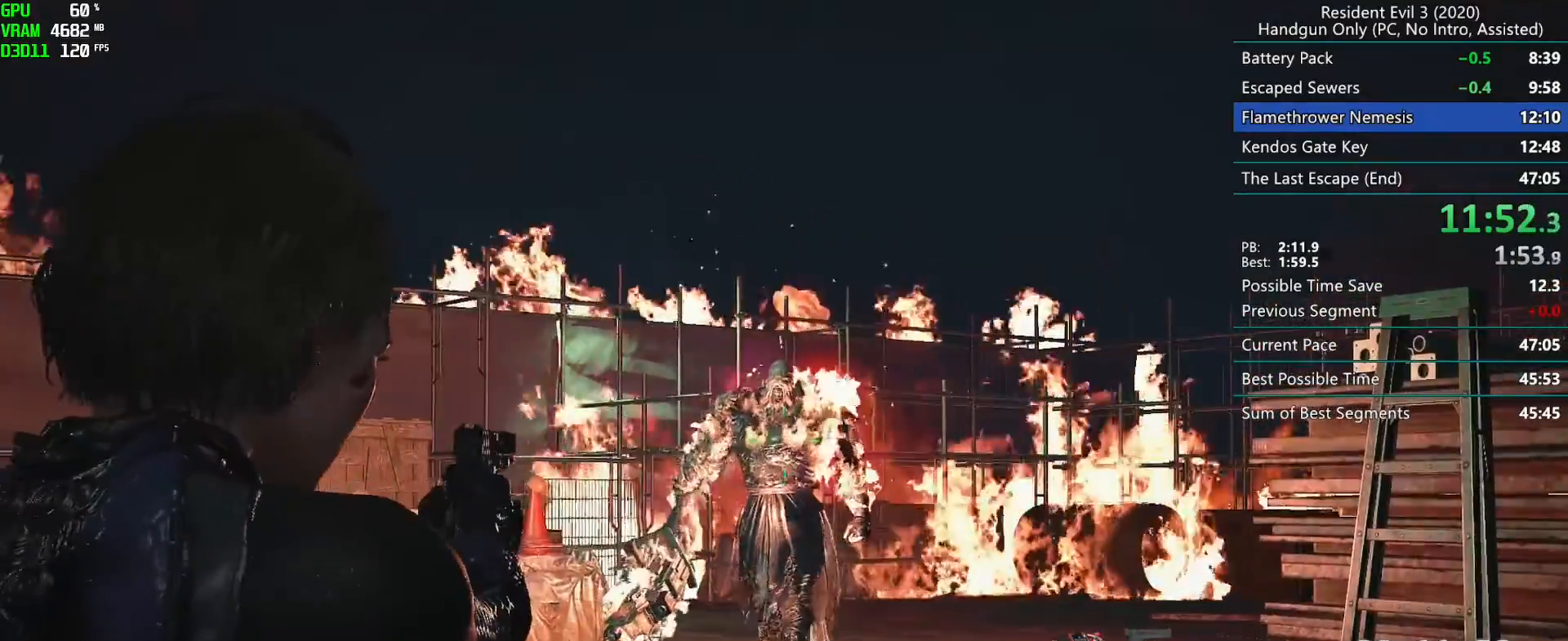
{"keys": [], "mouse": ["left", "right"], "events": []}
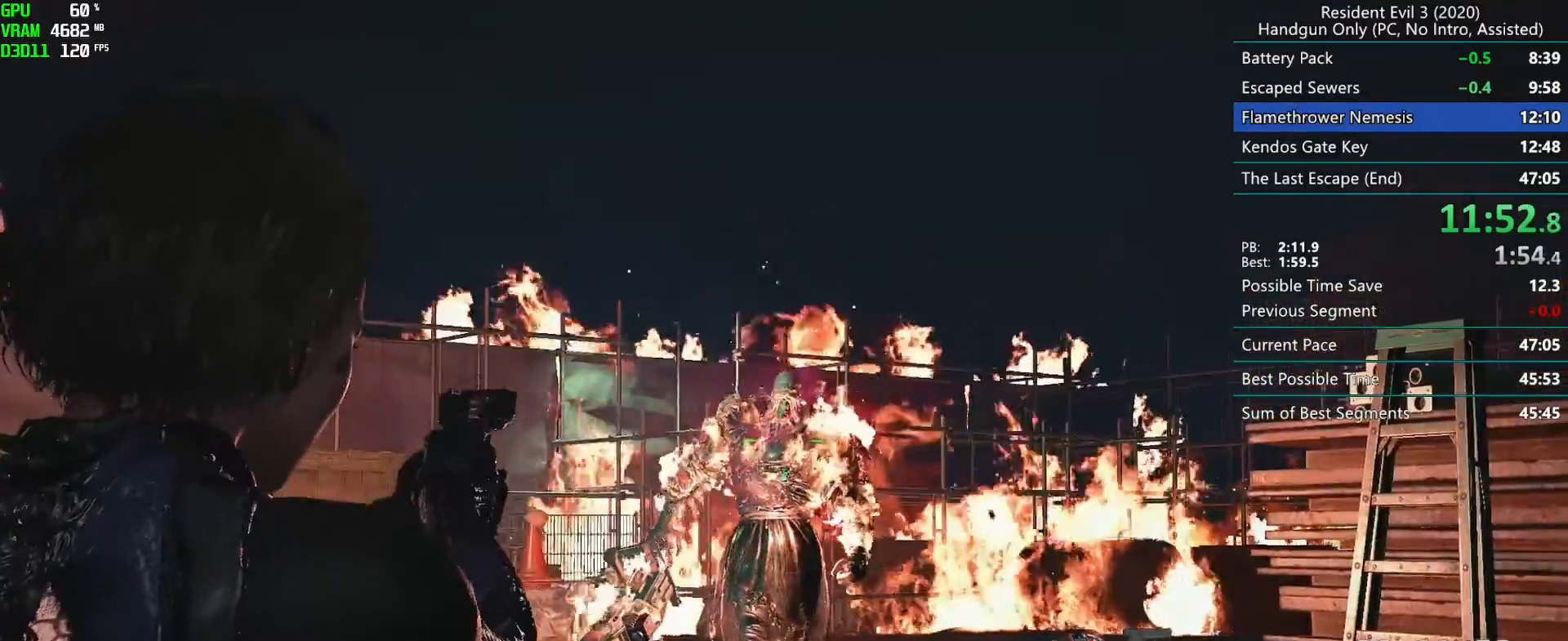
{"keys": [], "mouse": ["left", "right"], "events": []}
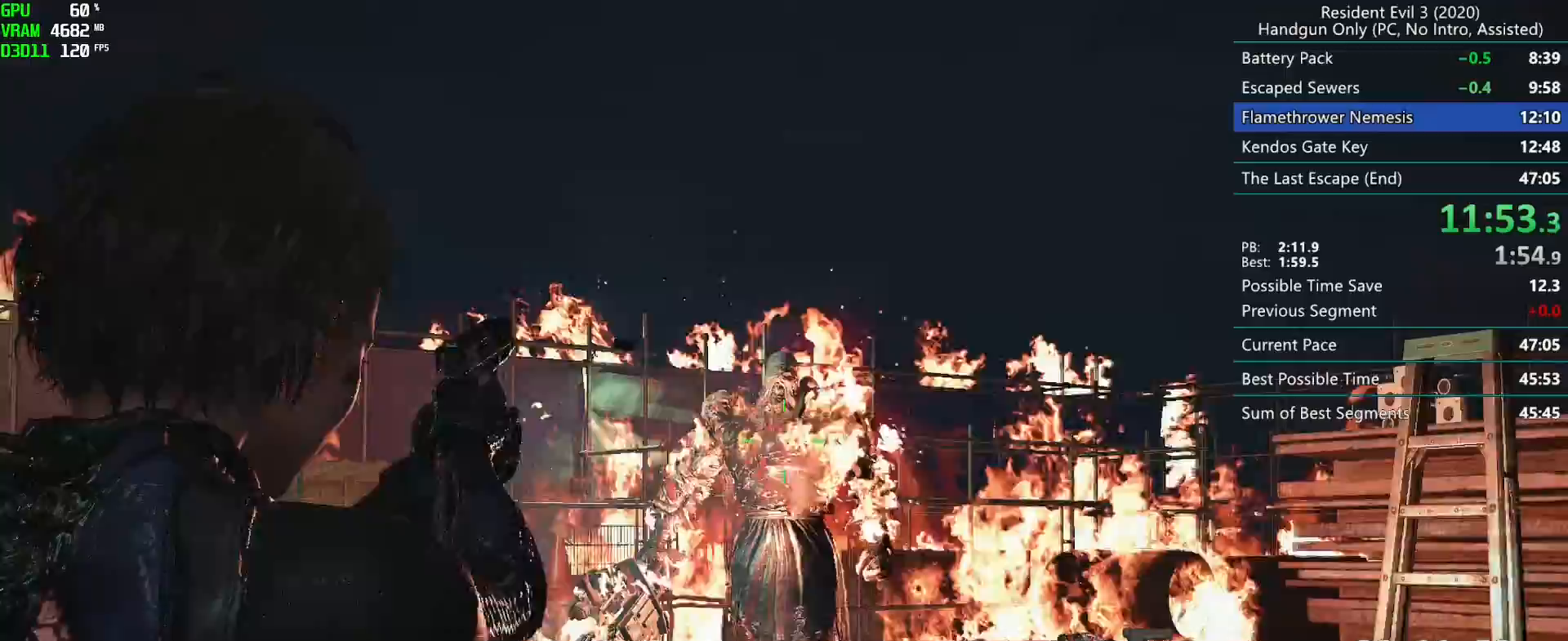
{"keys": [], "mouse": ["left", "right"], "events": []}
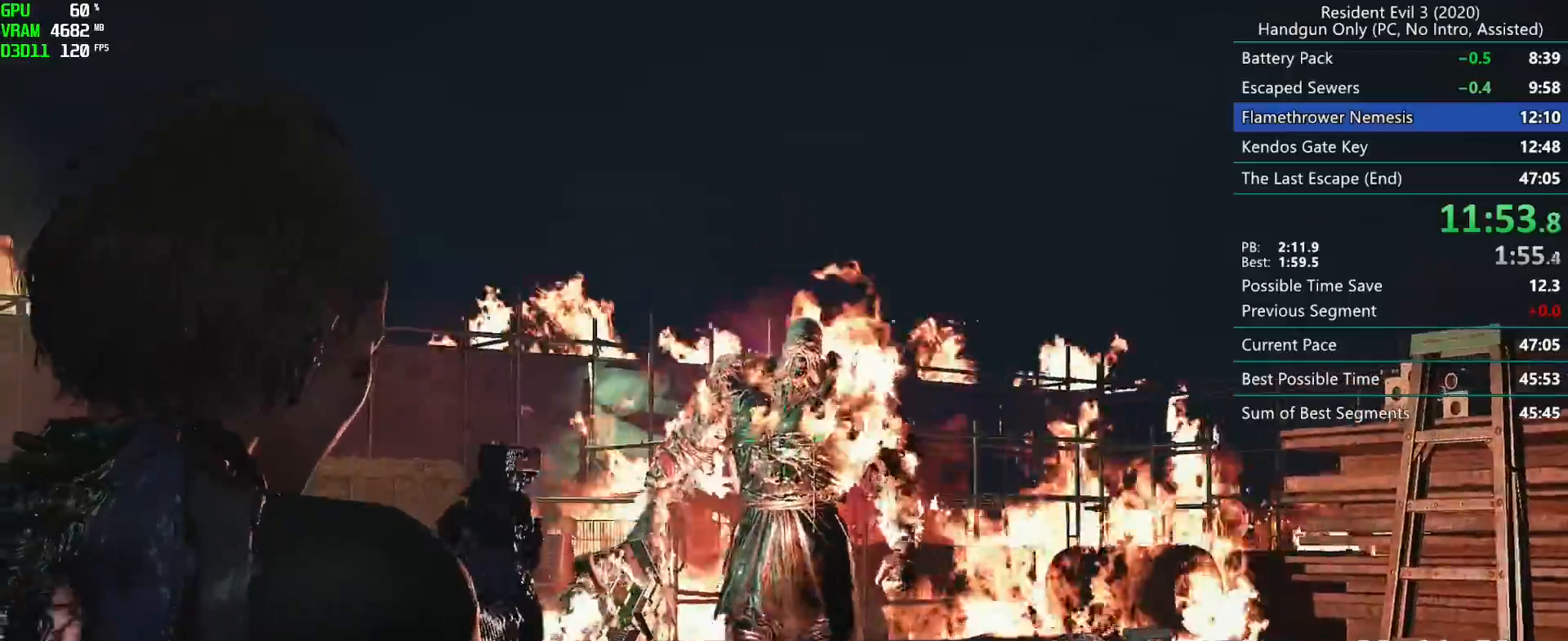
{"keys": [], "mouse": ["left", "right"], "events": []}
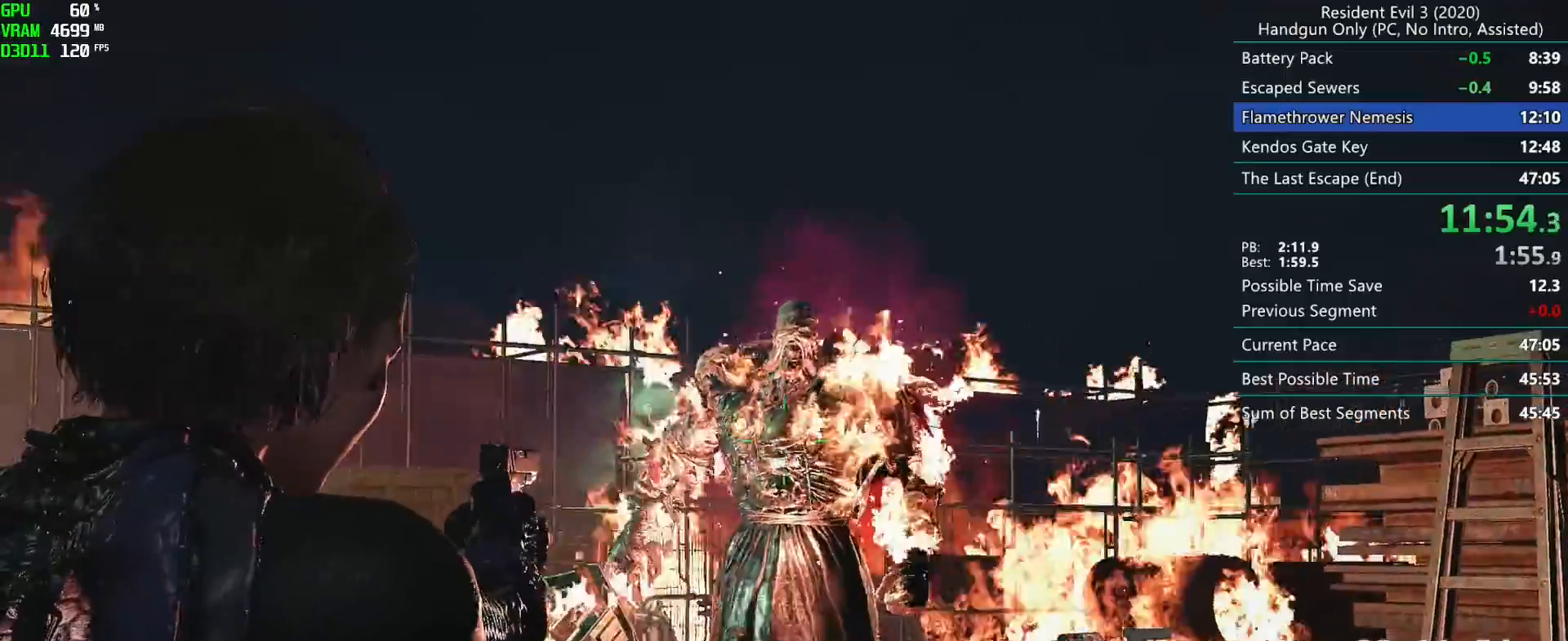
{"keys": [], "mouse": ["left", "right"], "events": []}
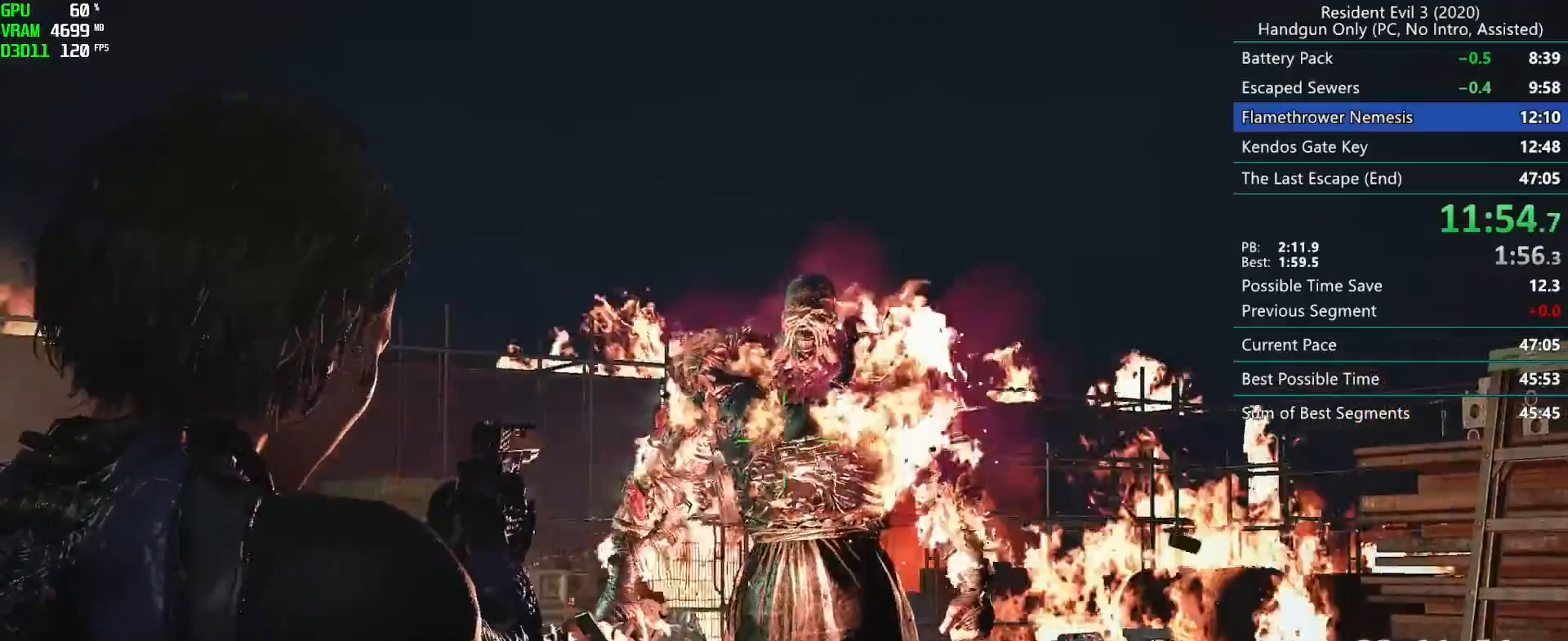
{"keys": [], "mouse": ["left", "right"], "events": []}
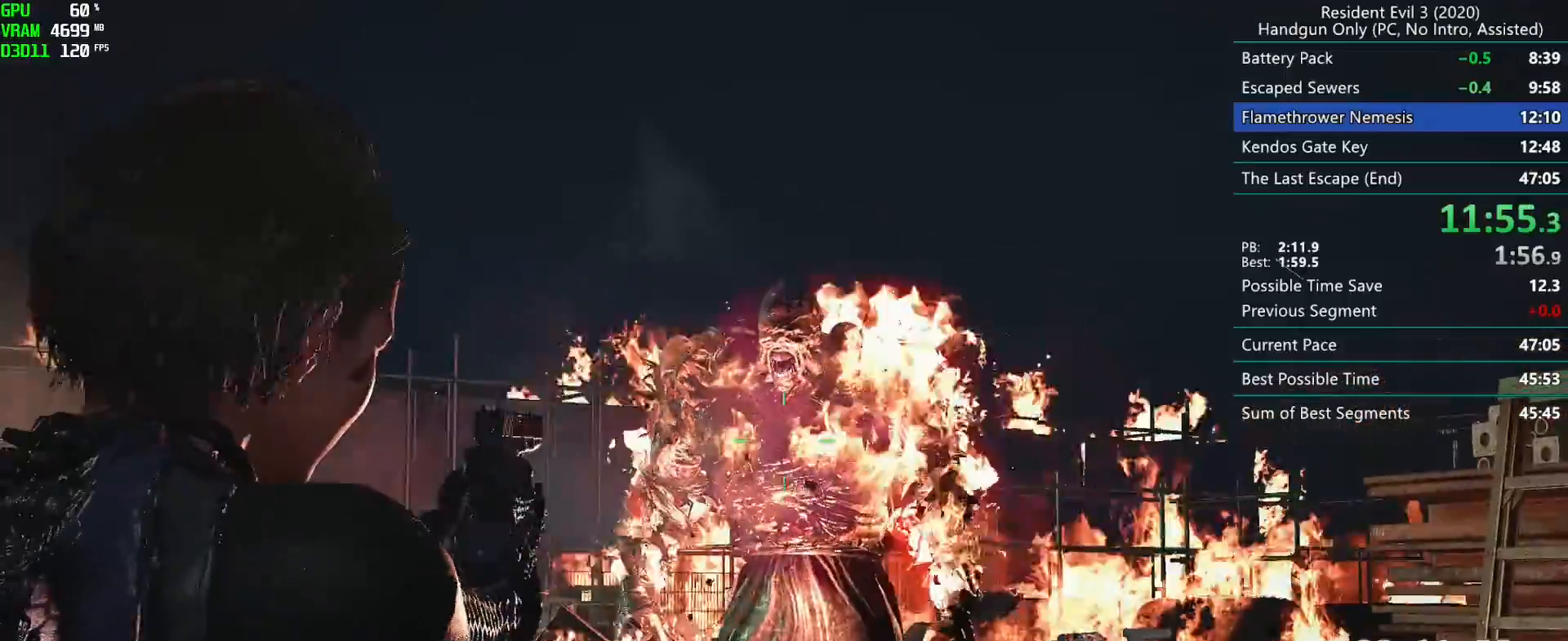
{"keys": [], "mouse": ["left", "right"], "events": []}
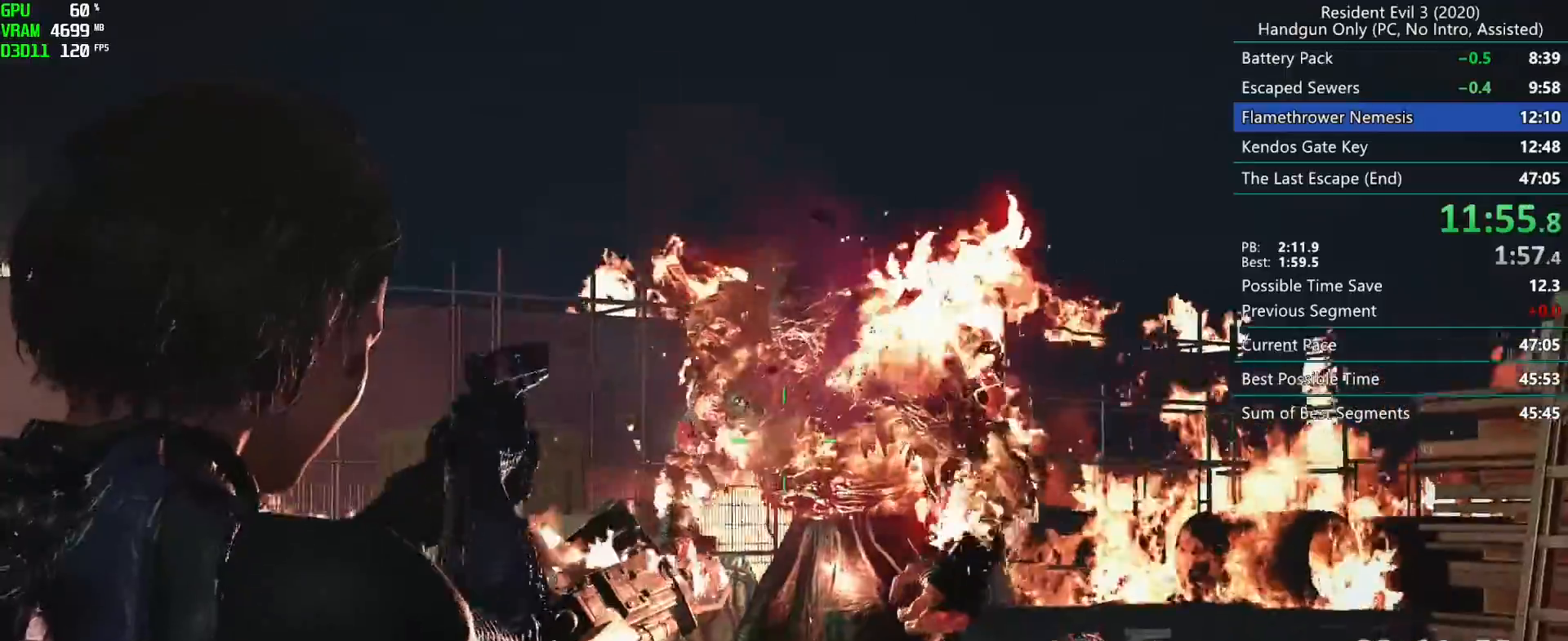
{"keys": [], "mouse": ["left", "right"], "events": []}
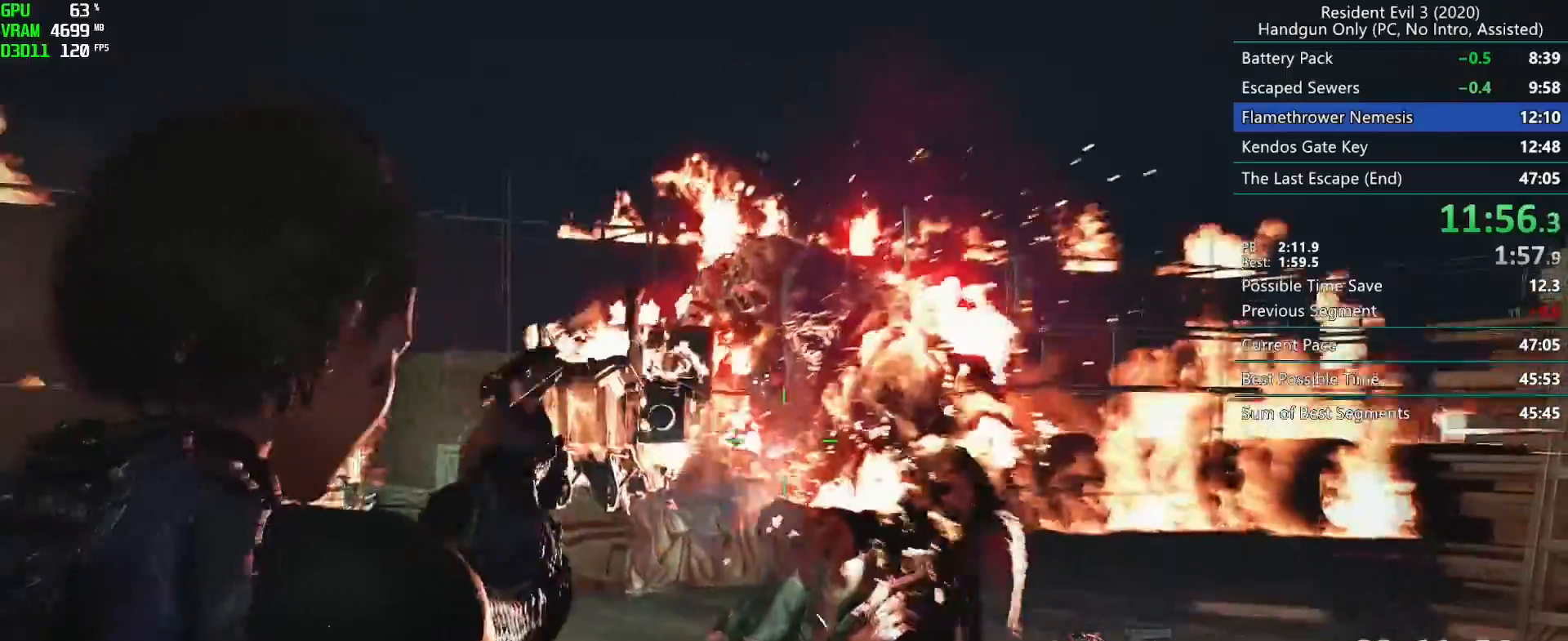
{"keys": [], "mouse": ["left", "right"], "events": []}
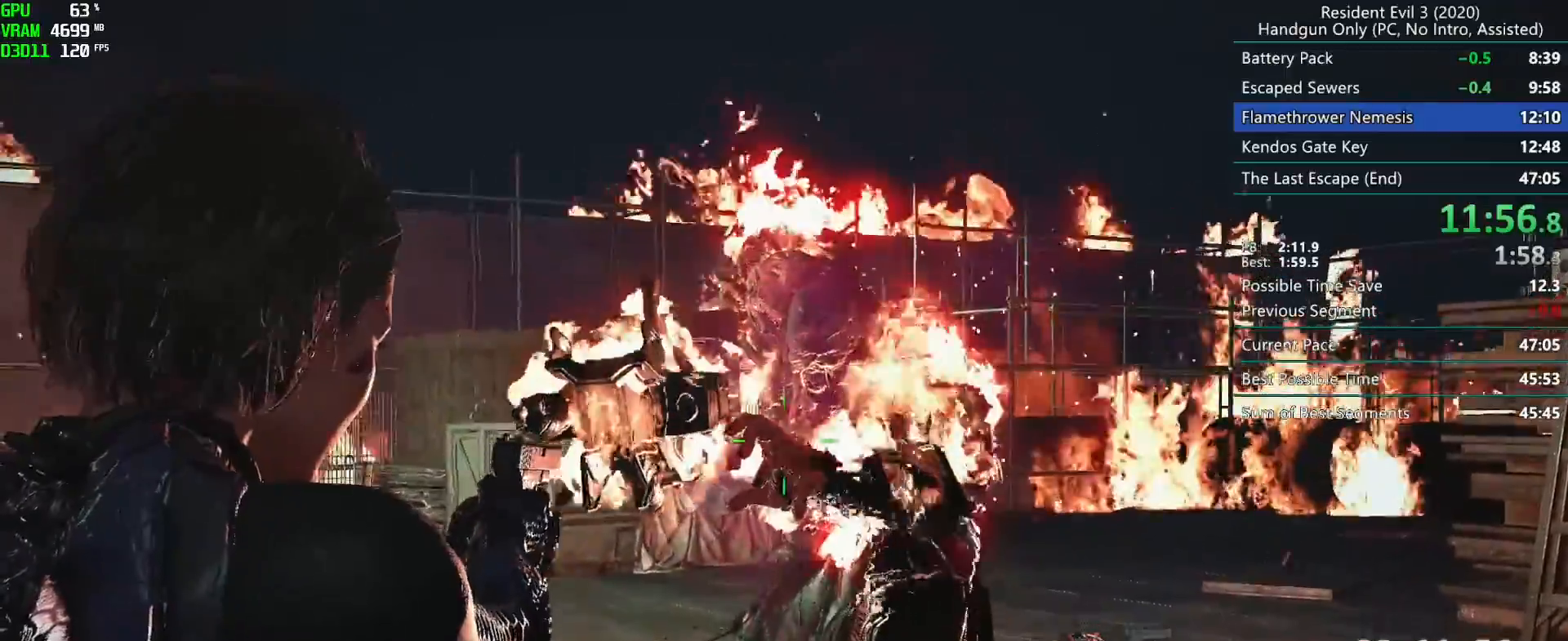
{"keys": [], "mouse": ["left", "right"], "events": []}
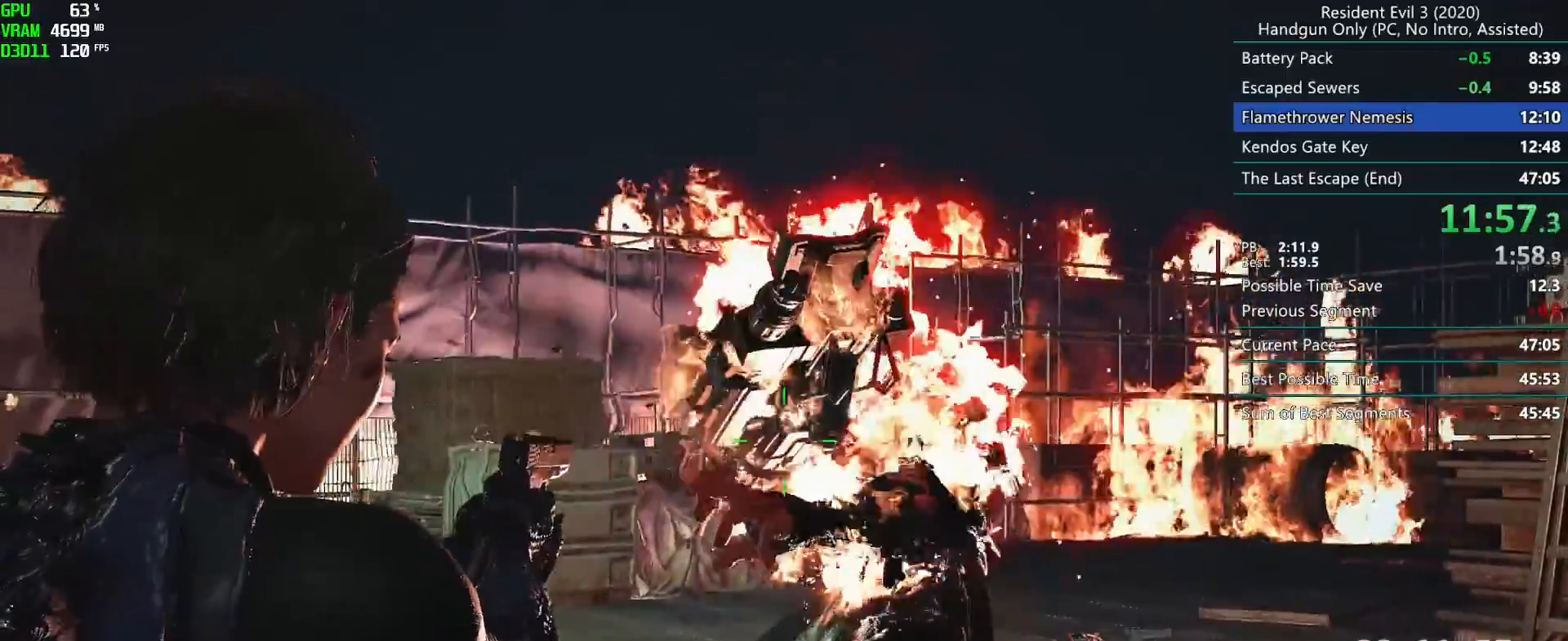
{"keys": [], "mouse": [], "events": [[333, "mouse_right", "up"], [350, "mouse_left", "up"]]}
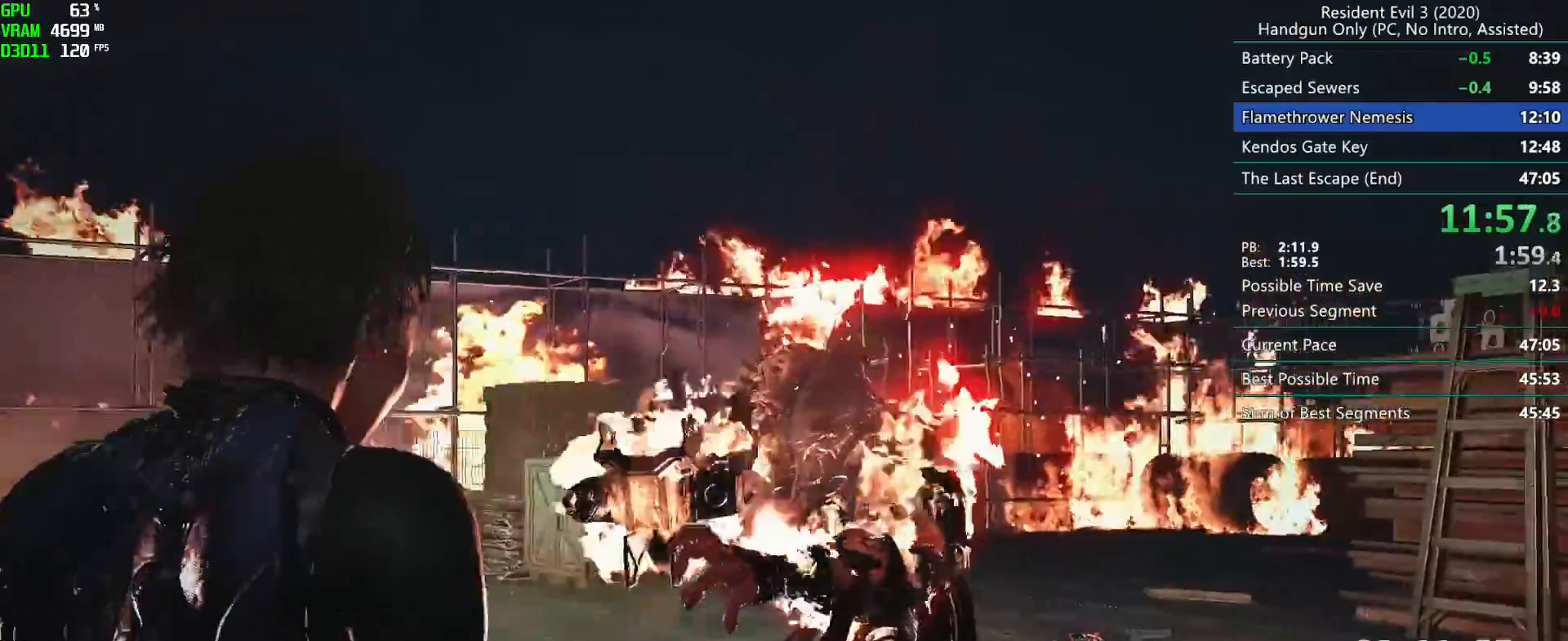
{"keys": ["r"], "mouse": [], "events": [[267, "r", "down"]]}
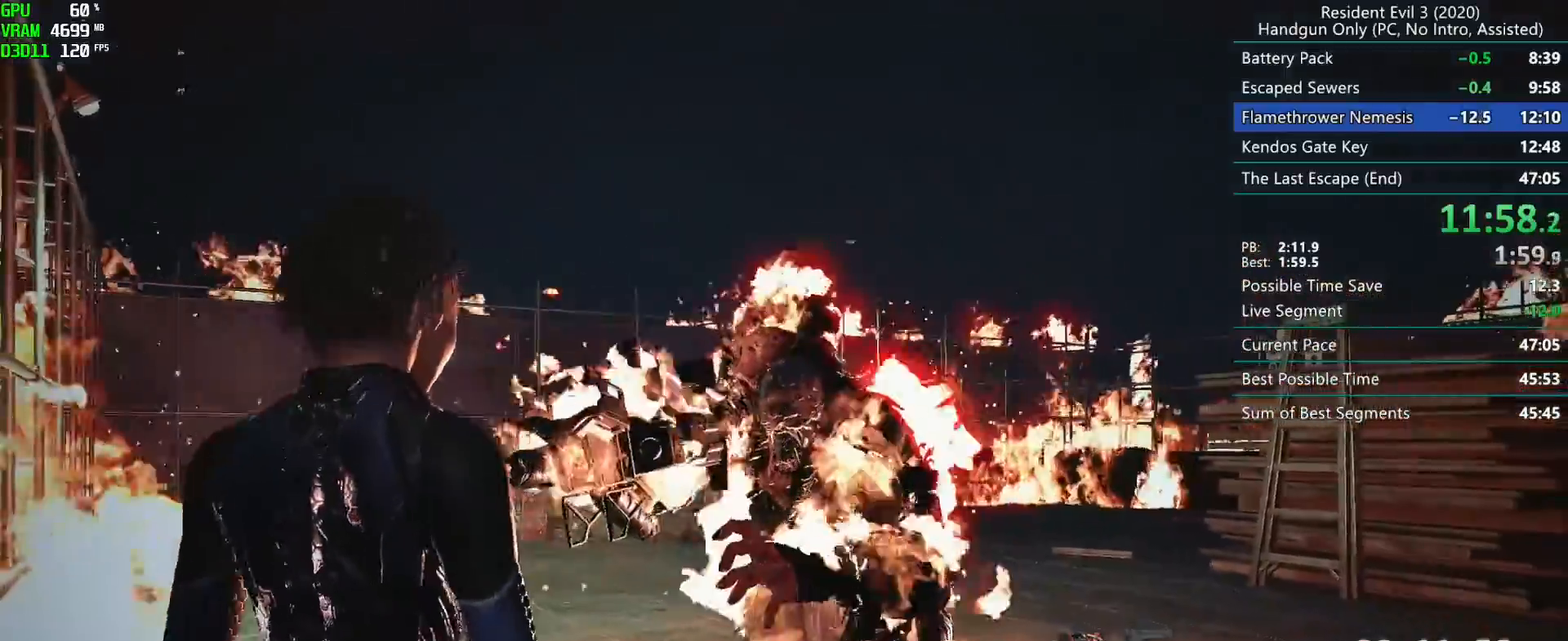
{"keys": ["r"], "mouse": [], "events": [[17, "alt", "down"], [100, "alt", "up"], [150, "alt", "down"], [233, "alt", "up"]]}
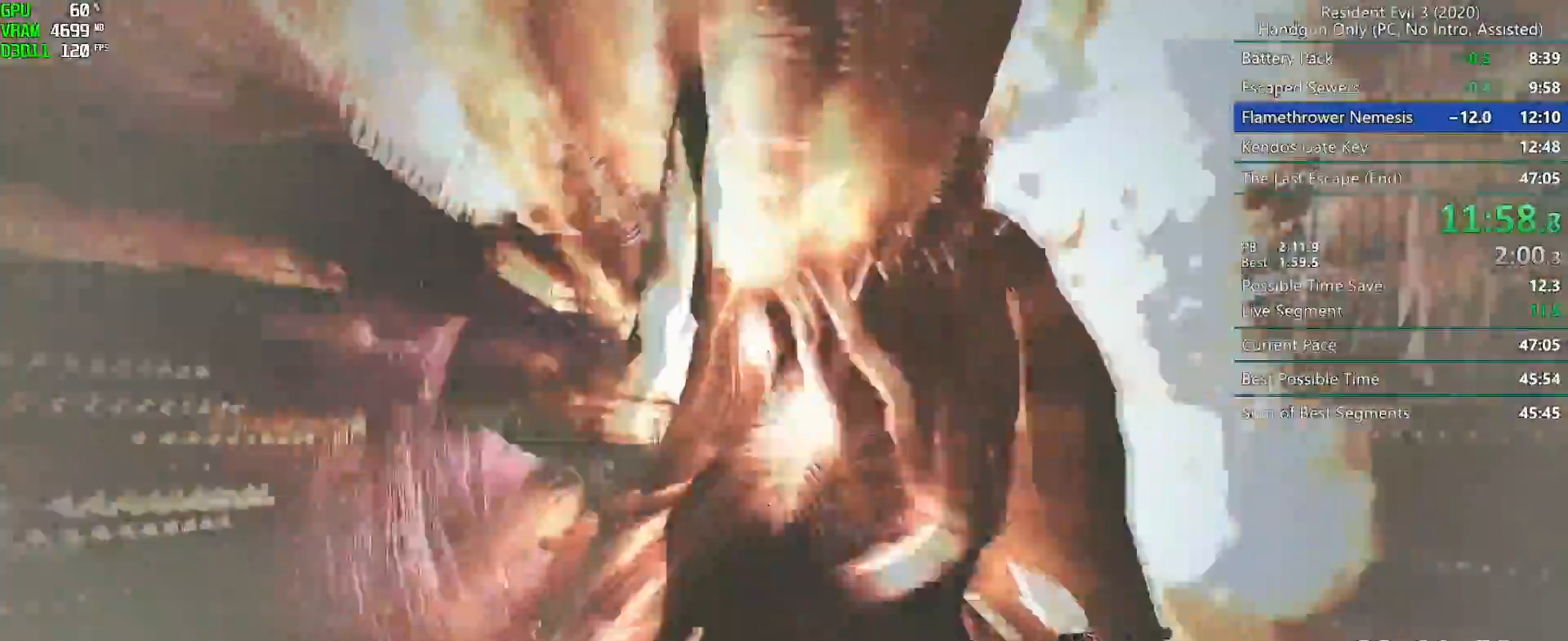
{"keys": ["f"], "mouse": ["mb4"], "events": [[83, "d", "down"], [167, "r", "up"], [317, "f", "down"], [450, "d", "up"], [467, "mouse_mb4", "down"]]}
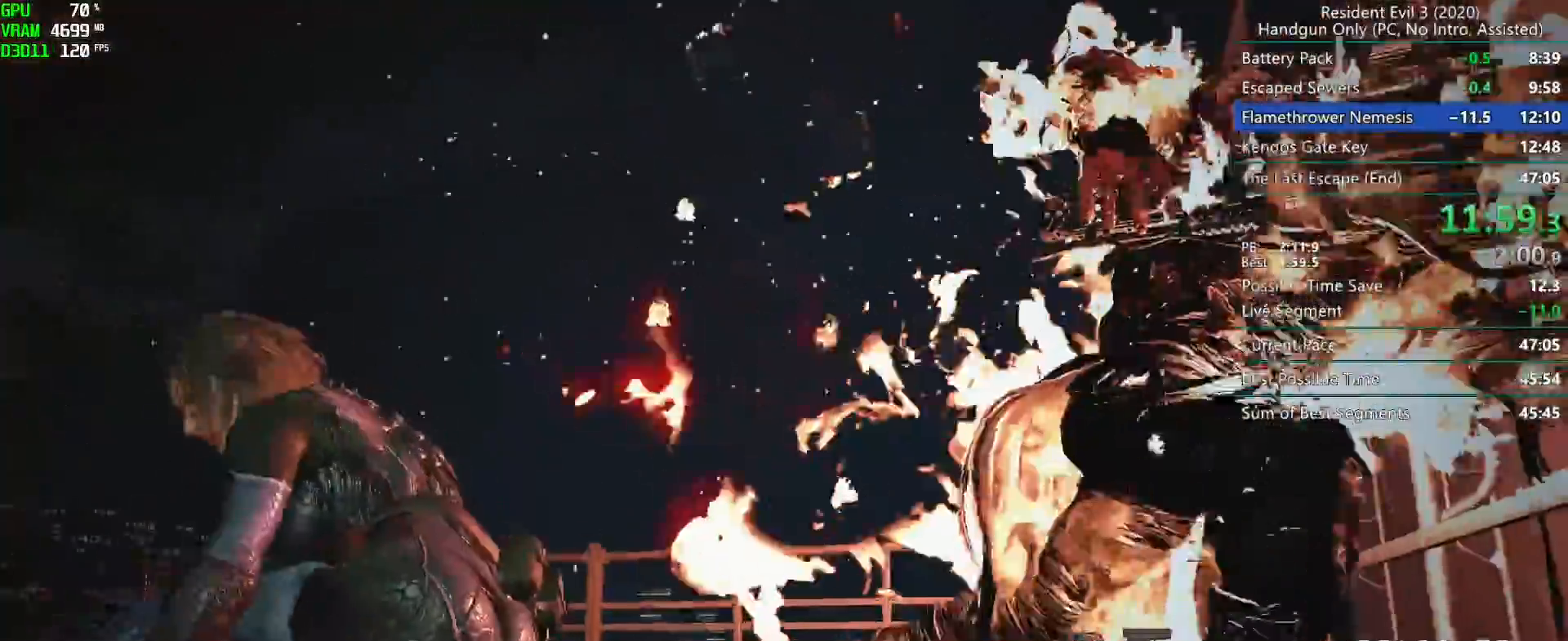
{"keys": ["d", "f"], "mouse": [], "events": [[50, "mouse_mb4", "up"], [167, "mouse_mb5", "down"], [217, "mouse_mb5", "up"], [283, "mouse_mb5", "down"], [350, "mouse_mb5", "up"], [400, "d", "down"], [417, "mouse_mb5", "down"], [450, "mouse_mb5", "up"]]}
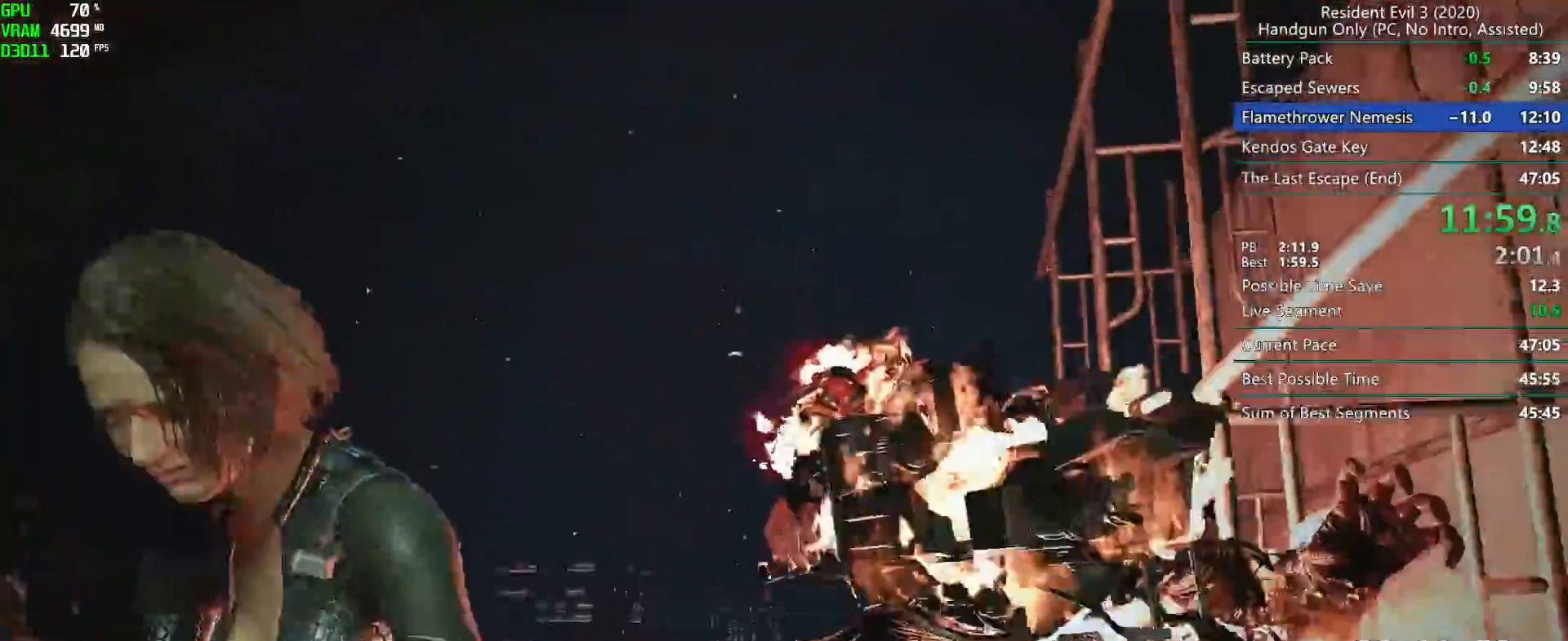
{"keys": ["d", "f"], "mouse": [], "events": [[133, "mouse_mb5", "down"], [233, "mouse_mb5", "up"]]}
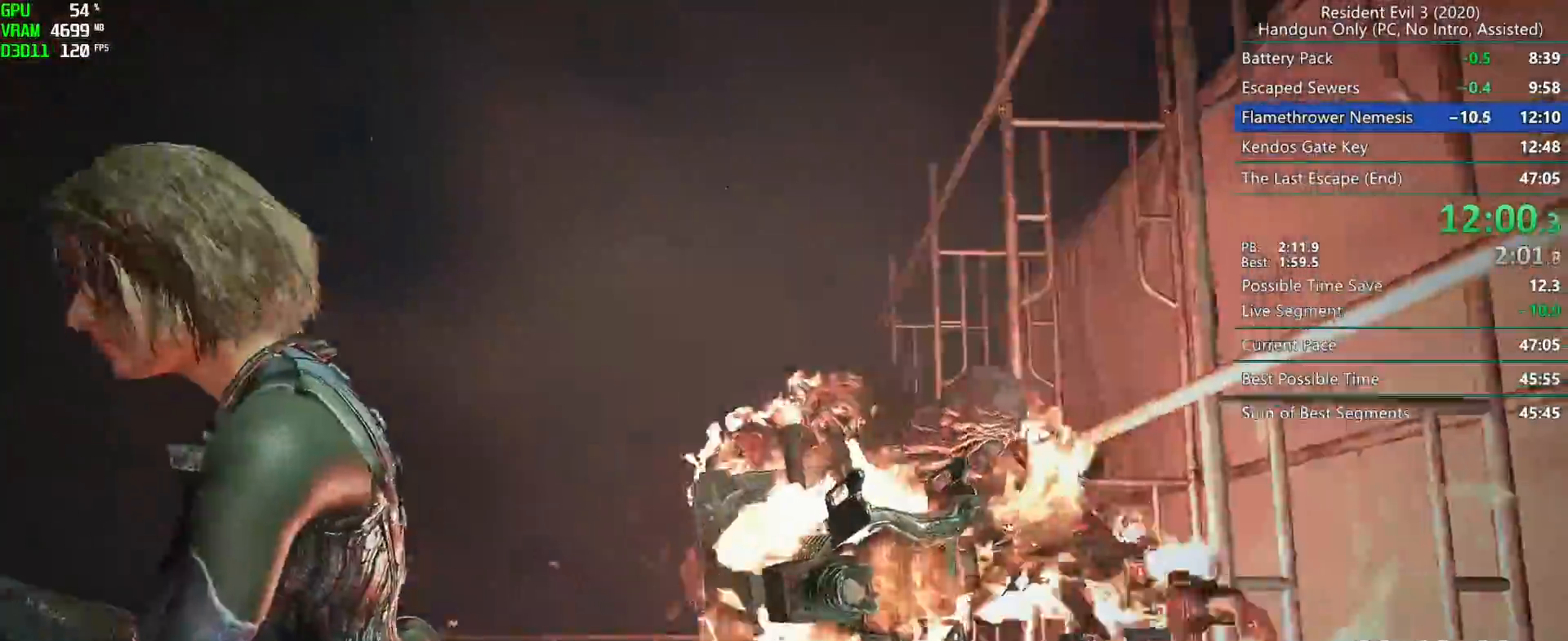
{"keys": ["d", "f"], "mouse": [], "events": []}